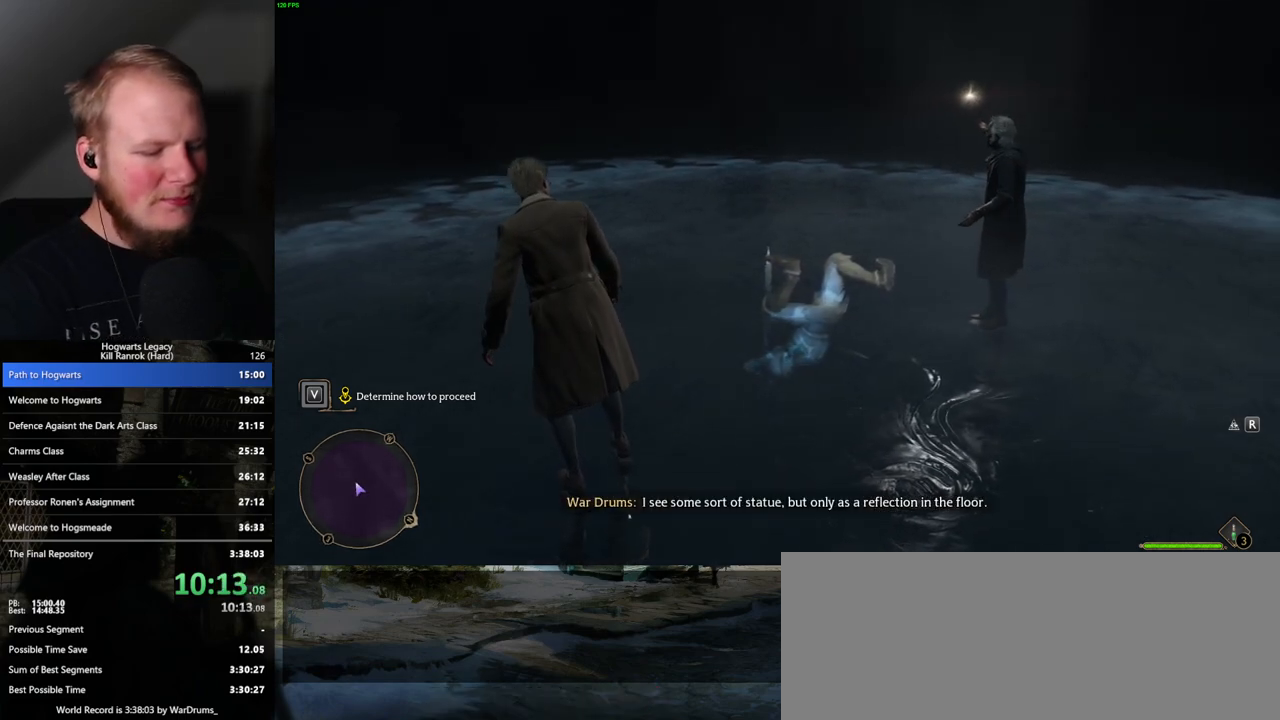
Gameplay with keyboard and mouse; each line is a JSON object with the keys and mouse buttons held at the frame after it. "events" lists presses ("down") and releases ("up") of ".", "/", "0", "1", "2", "3", "4", "5", "6", "7", "8", "9", "a", "alt_l", "alt_r", "b", "backslash", "backspace", "c", "caps_lock", "comma", "ctrl_l", "ctrl_r", "d", "e", "equals", "escape", "f", "f1", "f10", "f11", "f12", "f2", "f3", "f4", "f5", "f6", "f7", "f8", "f9", "g", "h", "i", "j", "k", "l", "lbracket", "m", "minus", "n", "o", "p", "q", "quote", "r", "rbracket", "return", "s", "semicolon", "shift_l", "shift_r", "space", "super", "t", "tab", "tilde", "u", "v", "w", "x", "y", "z", "mouse_left", "mouse_wheel", "mouse_right", "mouse_mb4" and "mouse_mb5" between this image and that frame as [ms after this image, input, new state], when the widget could be followed in between. "mouse_left", "mouse_wheel", "mouse_right", "mouse_mb4", "mouse_mb5" = the "left", "wheel", "right", "mb4", "mb5" buttons of the "mouse" list. No other keys are recorded. "wheel" means that the mouse wheel is clicked or scrolled. Mouse movement is not recorded.
{"keys": ["w"], "mouse": [], "events": [[50, "w", "down"], [417, "r", "down"], [467, "r", "up"]]}
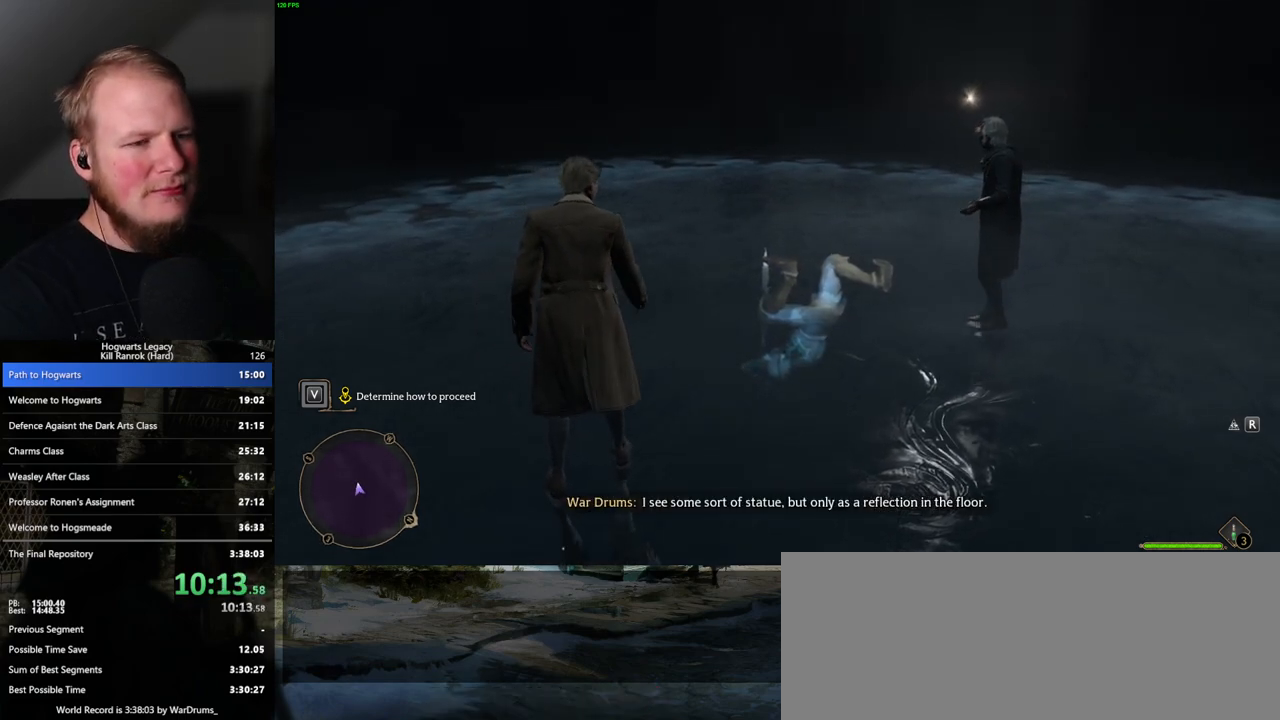
{"keys": ["w"], "mouse": [], "events": [[67, "r", "down"], [133, "r", "up"], [233, "r", "down"], [317, "r", "up"], [383, "r", "down"], [467, "r", "up"]]}
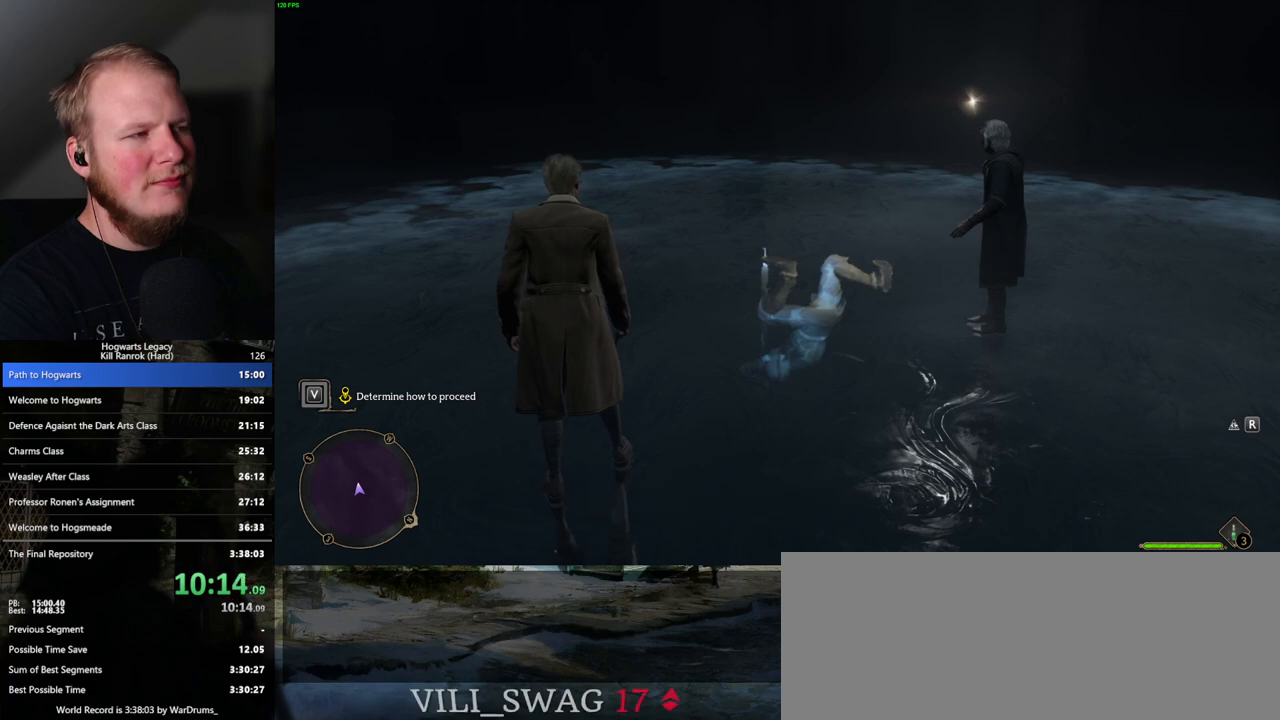
{"keys": ["r", "w"], "mouse": [], "events": [[50, "r", "down"], [117, "r", "up"], [183, "r", "down"], [250, "r", "up"], [350, "r", "down"], [417, "r", "up"], [500, "r", "down"]]}
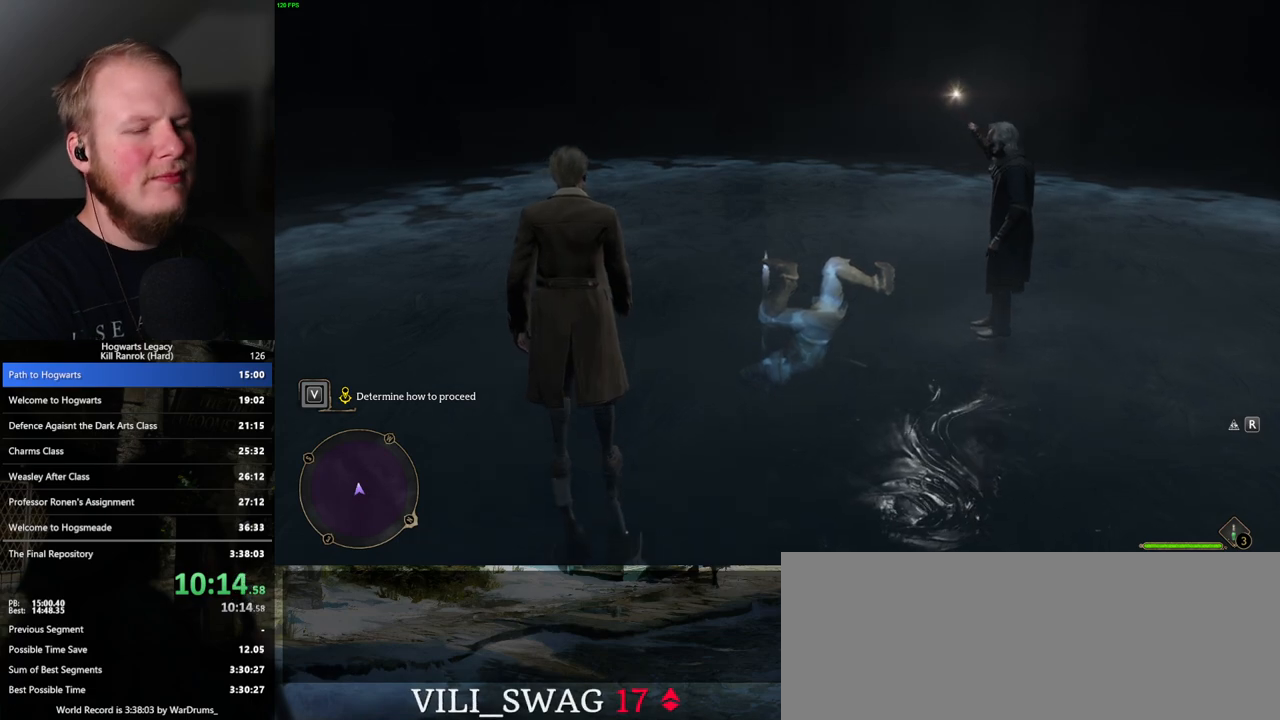
{"keys": ["r", "w"], "mouse": [], "events": [[67, "r", "up"], [133, "r", "down"], [217, "r", "up"], [283, "r", "down"], [367, "r", "up"], [433, "r", "down"]]}
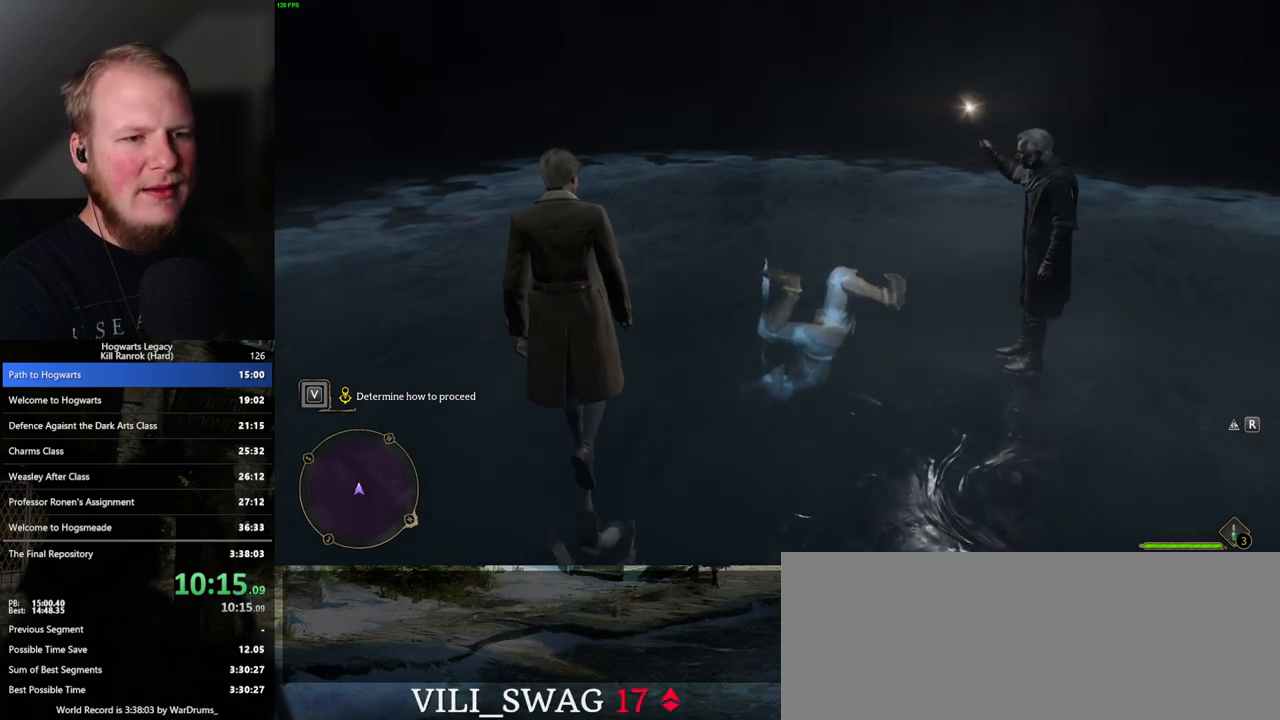
{"keys": ["w"], "mouse": [], "events": [[17, "r", "up"], [100, "r", "down"], [167, "r", "up"], [233, "r", "down"], [317, "r", "up"], [400, "r", "down"], [467, "r", "up"]]}
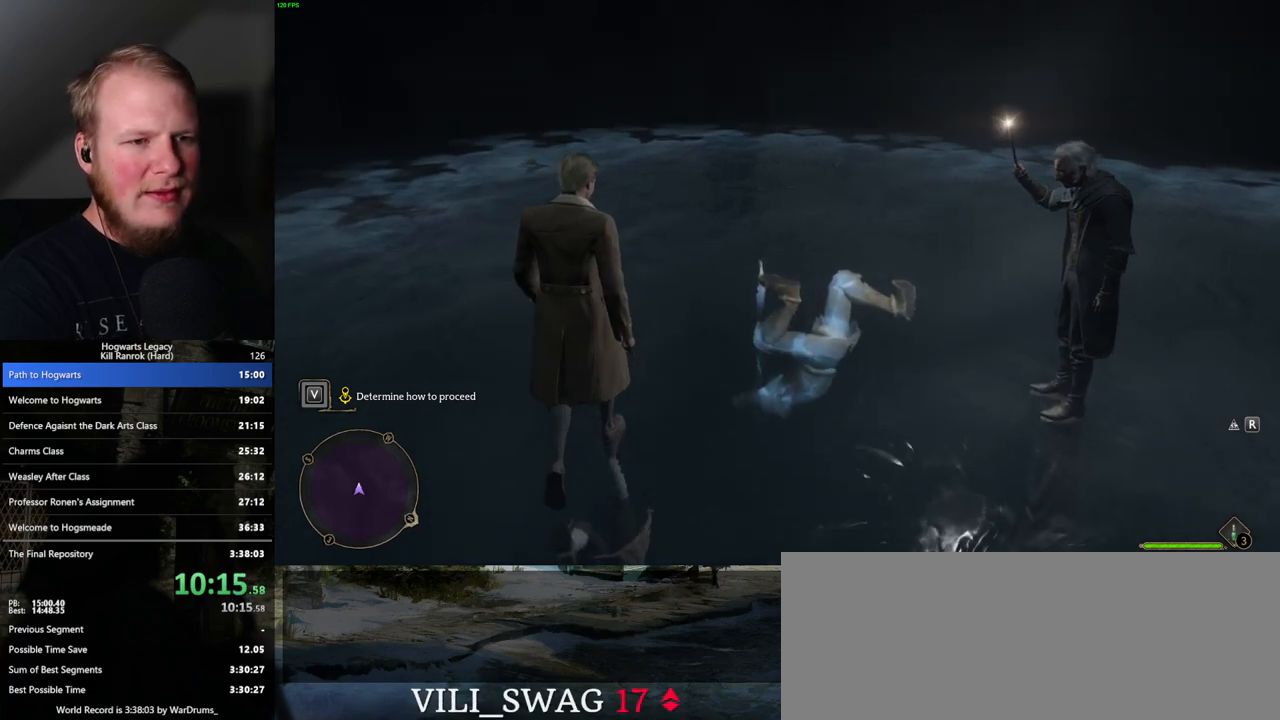
{"keys": ["r", "w"], "mouse": [], "events": [[67, "r", "down"], [133, "r", "up"], [217, "r", "down"], [283, "r", "up"], [367, "r", "down"], [433, "r", "up"], [500, "r", "down"]]}
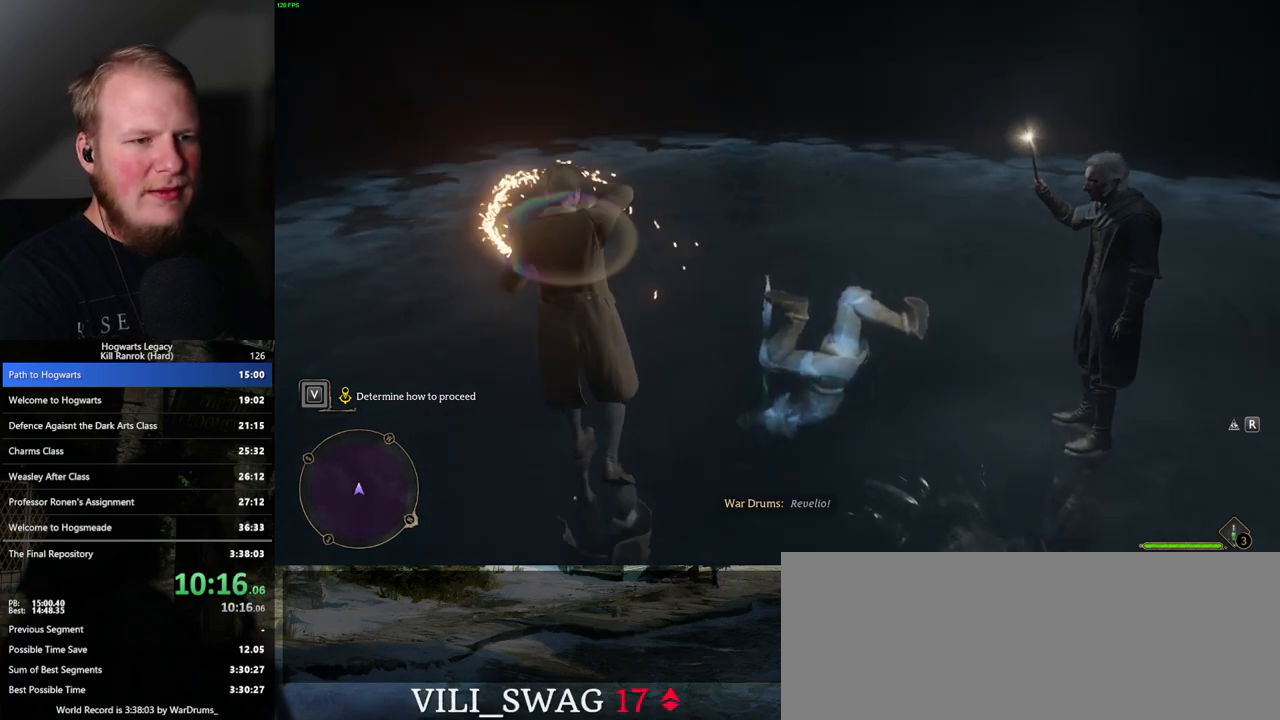
{"keys": ["w"], "mouse": [], "events": [[83, "r", "up"], [167, "r", "down"], [233, "r", "up"]]}
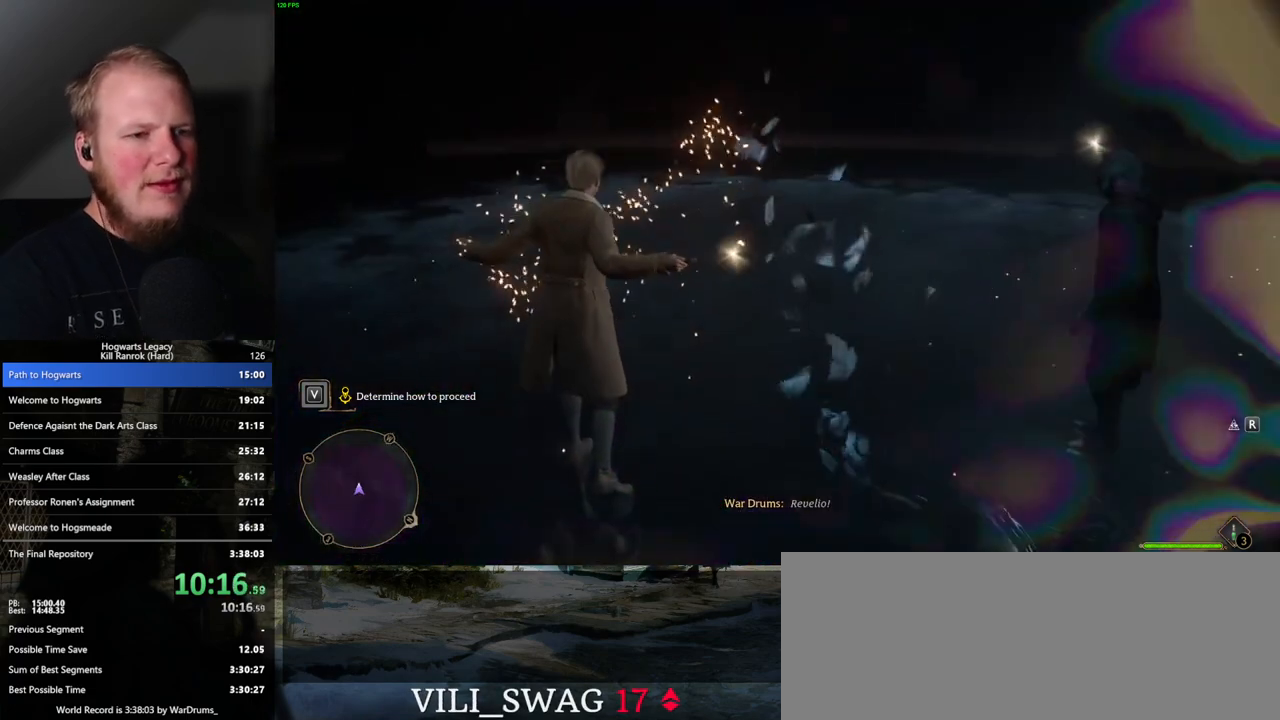
{"keys": ["a", "w"], "mouse": [], "events": [[400, "a", "down"]]}
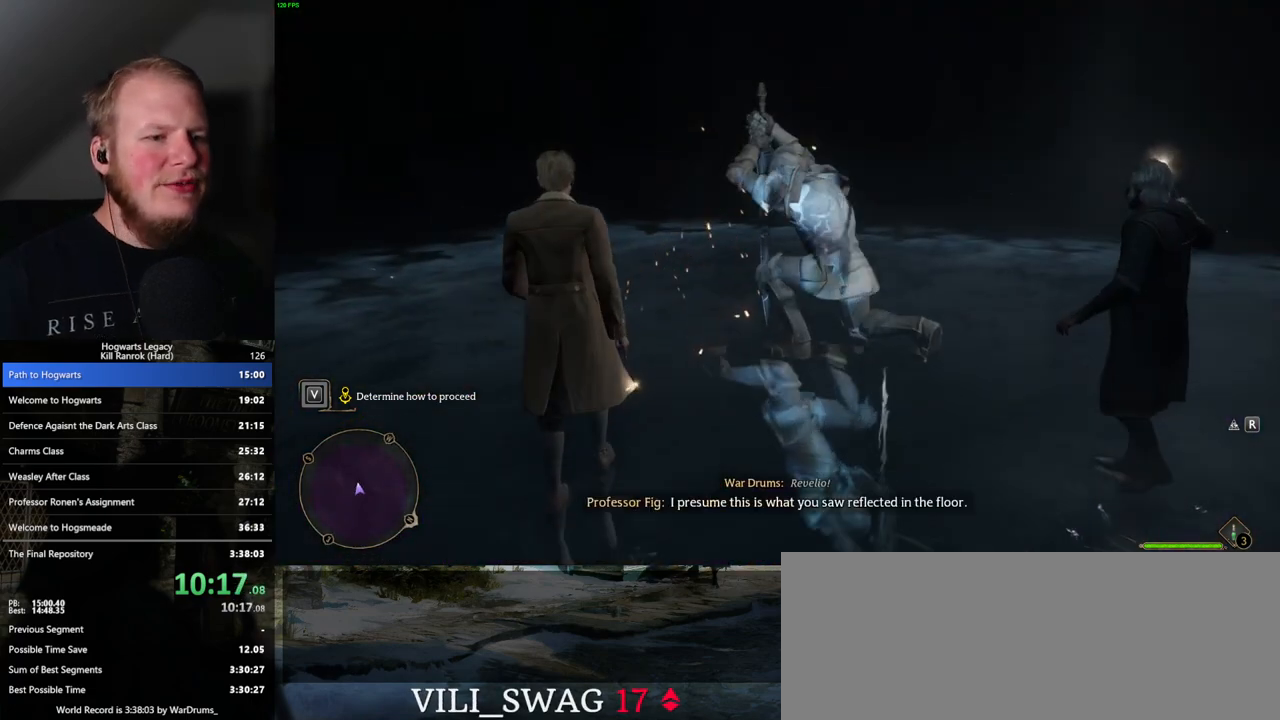
{"keys": ["a", "w"], "mouse": [], "events": []}
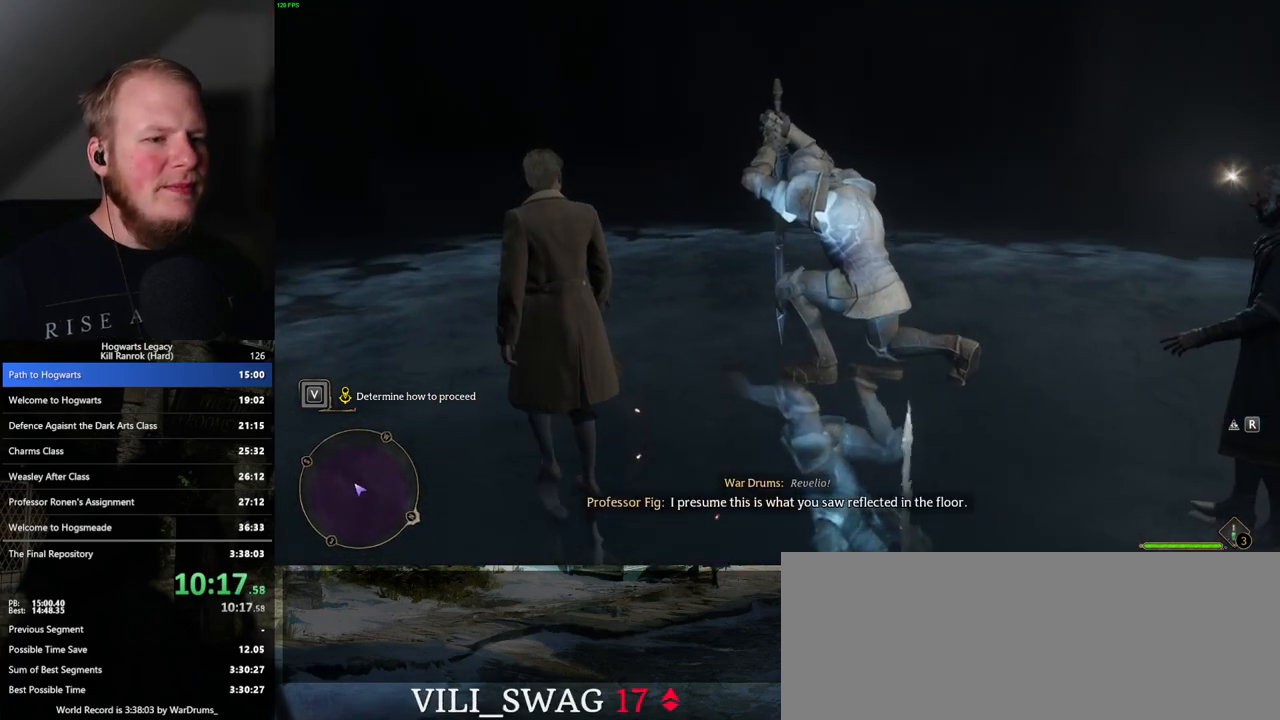
{"keys": ["a", "w"], "mouse": [], "events": []}
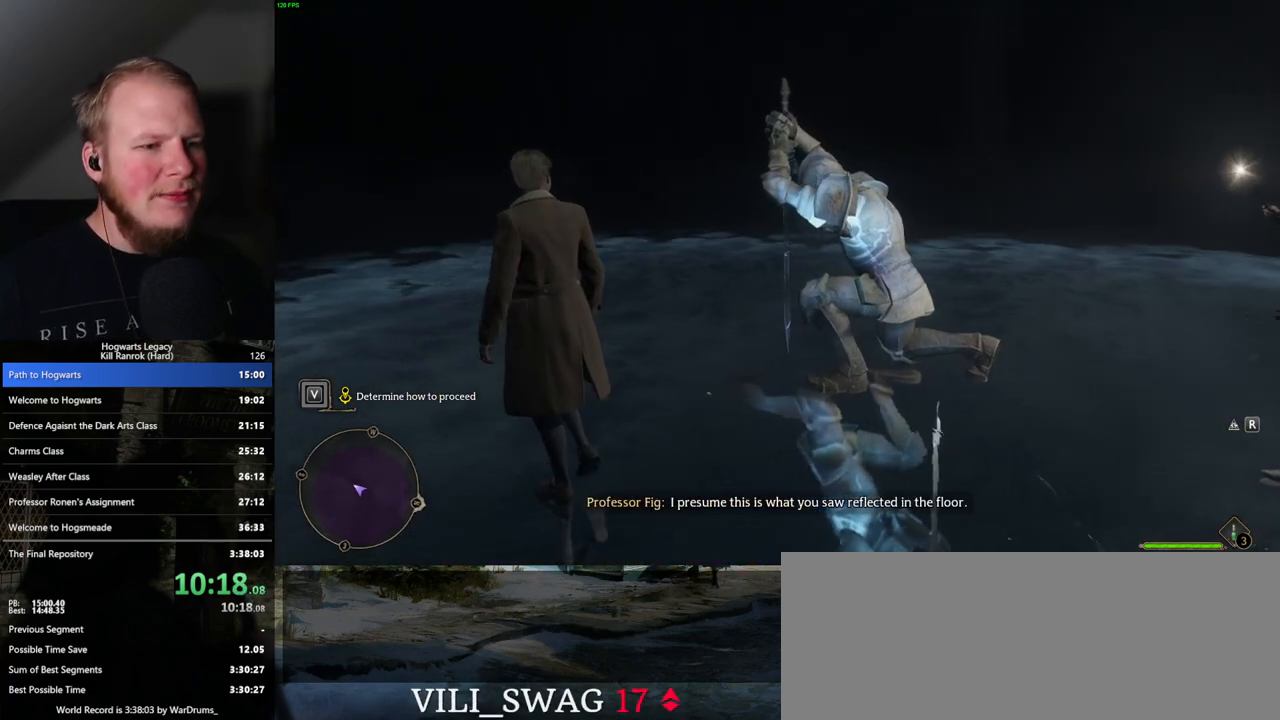
{"keys": ["a", "w"], "mouse": [], "events": [[283, "a", "up"], [400, "a", "down"]]}
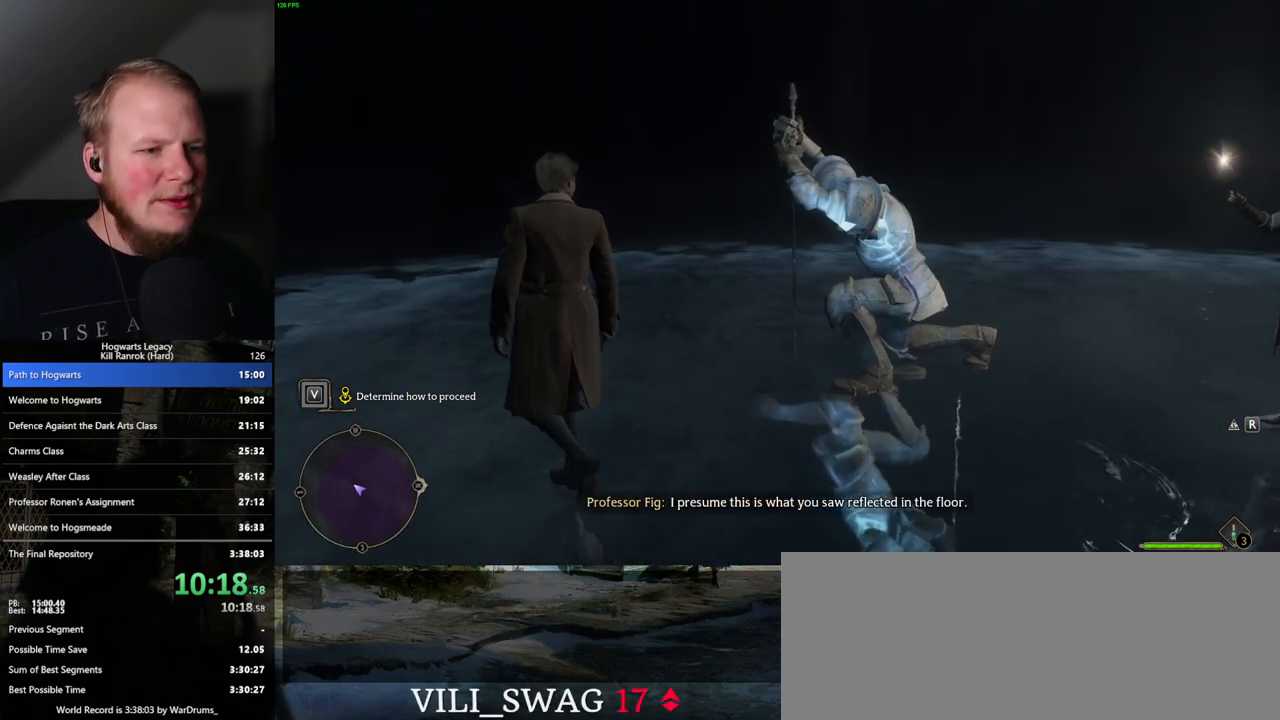
{"keys": ["w"], "mouse": [], "events": [[283, "a", "up"]]}
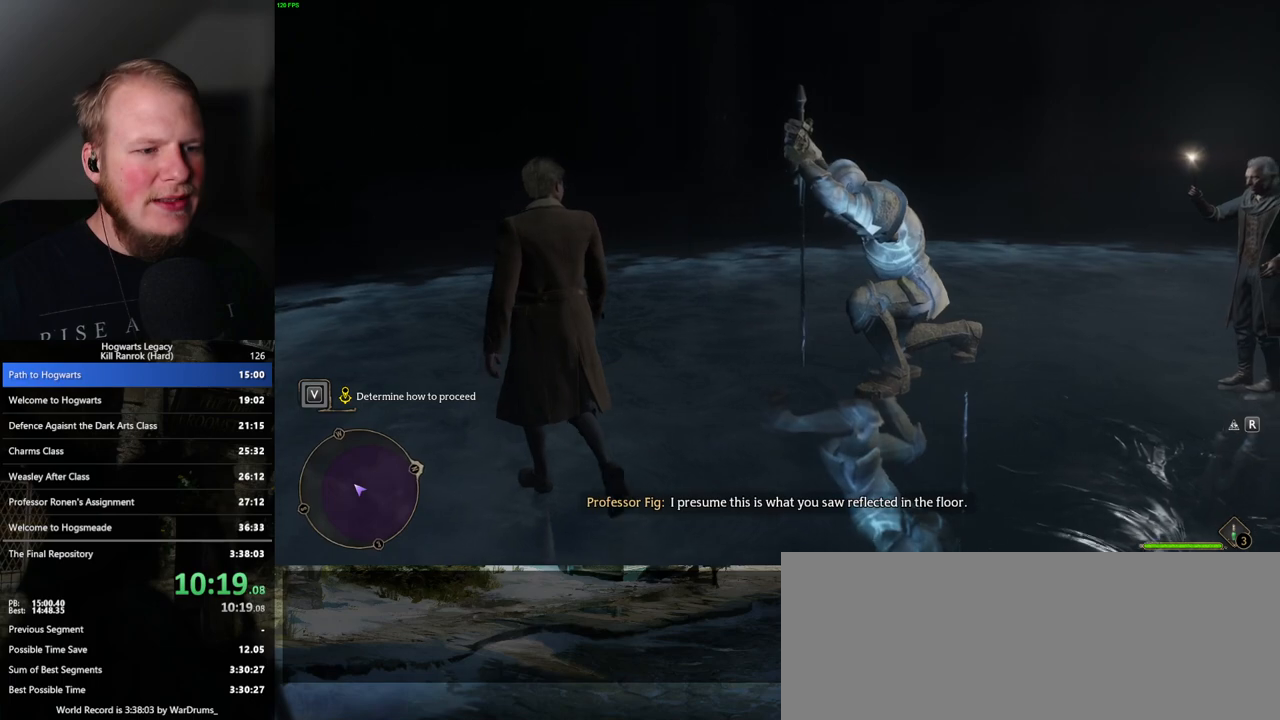
{"keys": ["d", "w"], "mouse": [], "events": [[500, "d", "down"]]}
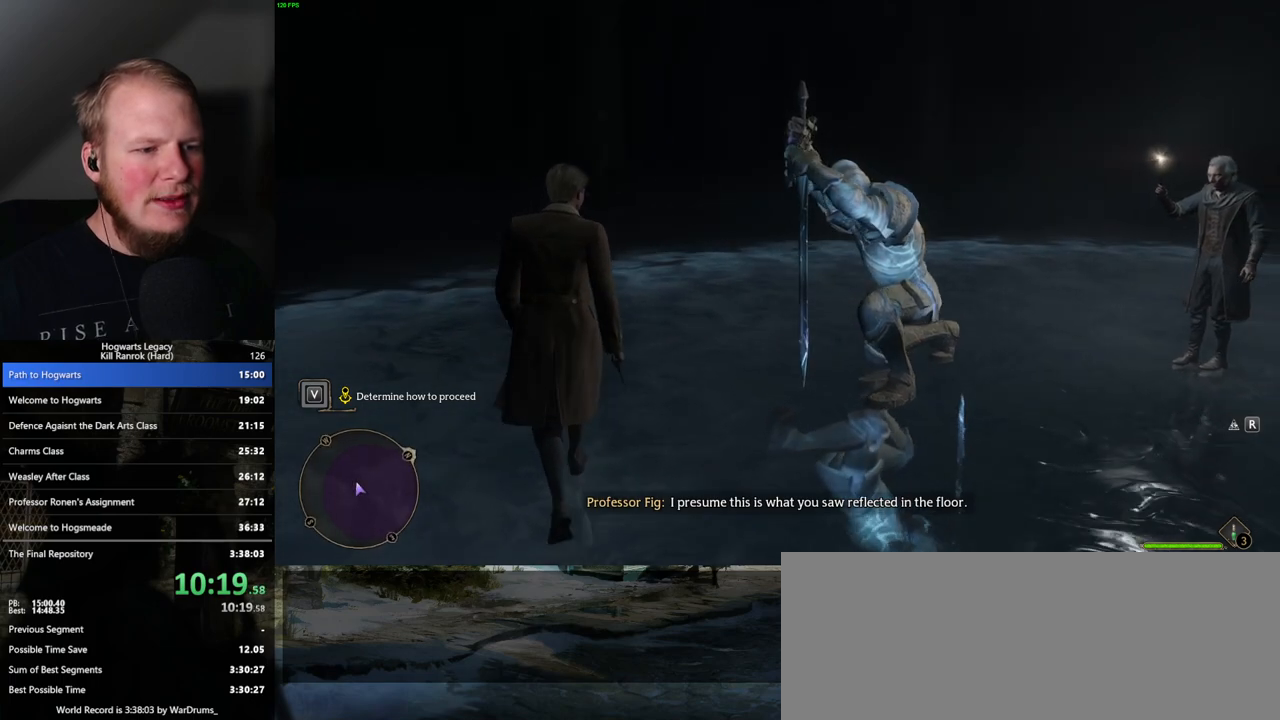
{"keys": [], "mouse": [], "events": [[167, "d", "up"], [217, "w", "up"]]}